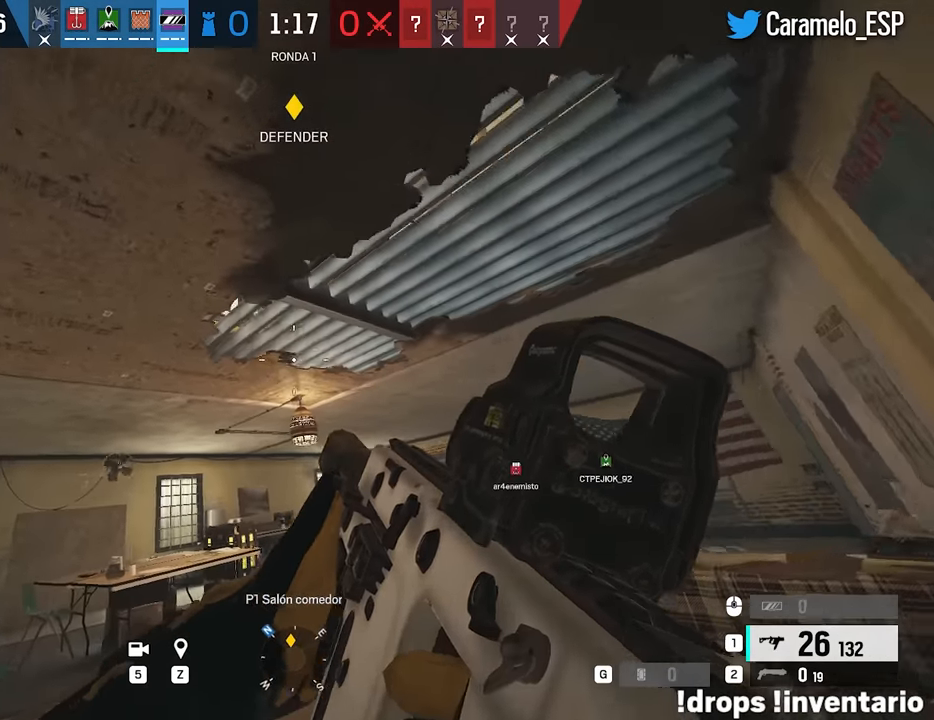
Gameplay with keyboard and mouse; each line is a JSON object with the keys and mouse buttons held at the frame after it. "events" lists presses ("down") and releases ("up") of "1", "2", "3", "4", "5", "a", "alt", "c", "caps_lock", "ctrl", "d", "e", "f", "g", "q", "r", "s", "shift", "space", "t", "tab", "v", "w", "x", "z", "mouse_left", "mouse_wheel" and "mouse_right" between this image and that frame as [ms after this image, input, new state], when the widget could be followed in between. "mouse_left", "mouse_wheel", "mouse_right" = the "left", "wheel", "right" buttons of the "mouse" list. No other keys are recorded. "wheel" means that the mouse wheel is clicked or scrolled. Not read: mouse_move.
{"keys": ["d"], "mouse": [], "events": [[83, "ctrl", "down"], [166, "ctrl", "up"]]}
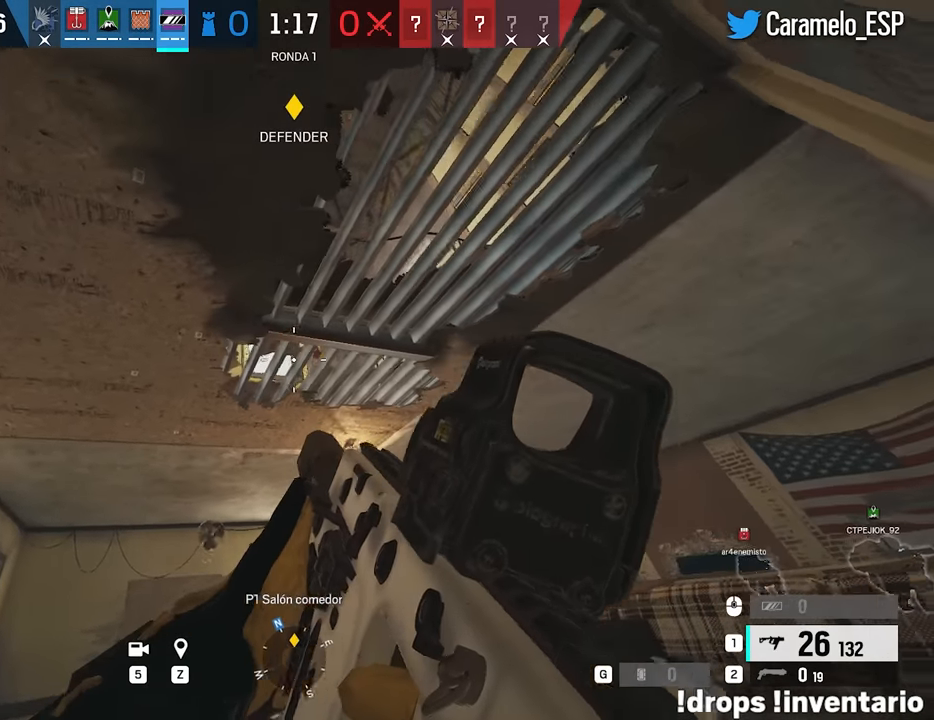
{"keys": ["a", "alt", "s"], "mouse": [], "events": [[83, "alt", "down"], [416, "a", "down"], [466, "d", "up"], [466, "s", "down"]]}
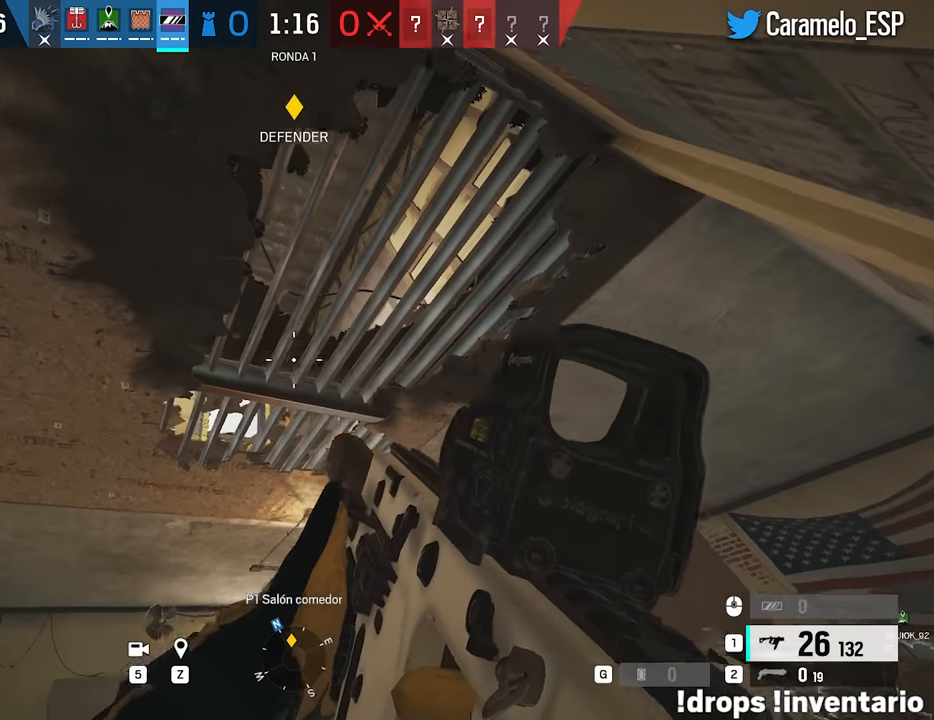
{"keys": ["alt", "s"], "mouse": [], "events": [[383, "a", "up"]]}
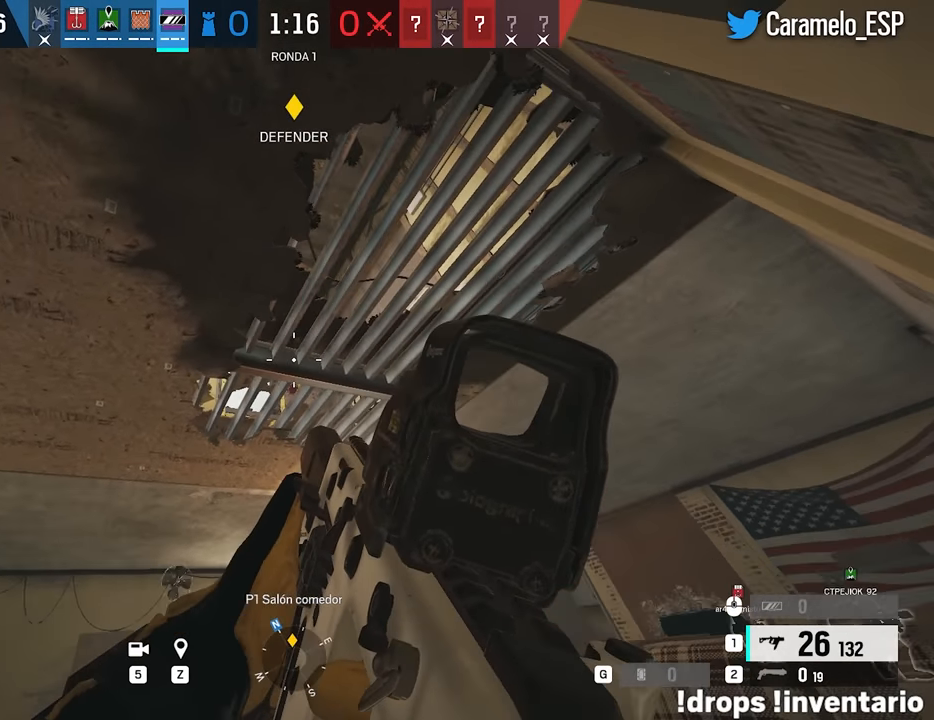
{"keys": ["a", "alt"], "mouse": [], "events": [[83, "d", "down"], [266, "s", "up"], [500, "a", "down"], [500, "d", "up"]]}
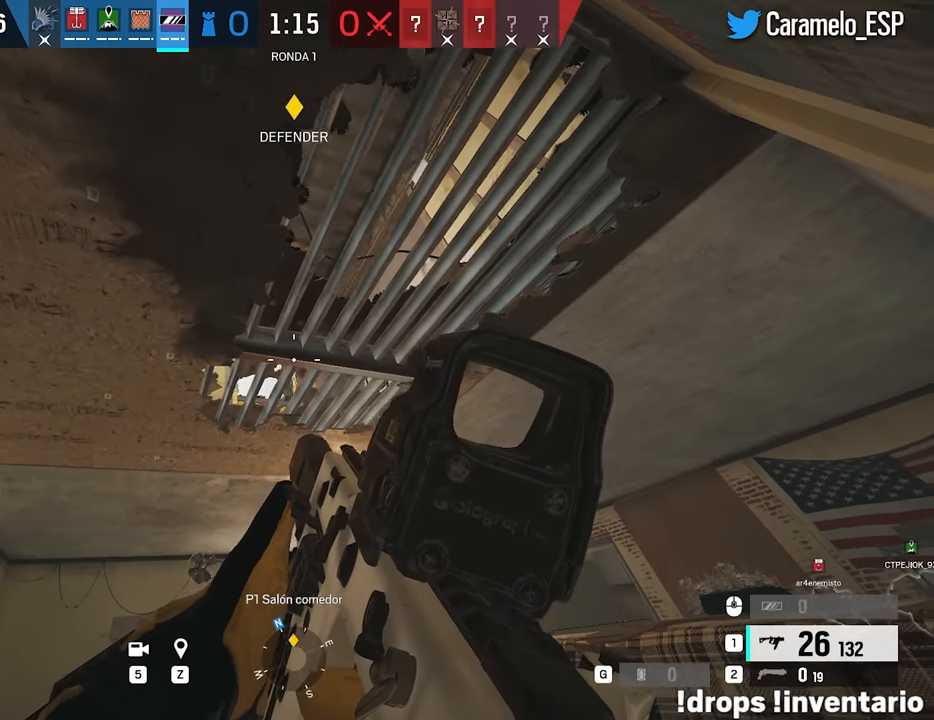
{"keys": ["d", "w"], "mouse": [], "events": [[133, "alt", "up"], [183, "w", "down"], [233, "a", "up"], [333, "d", "down"], [366, "ctrl", "down"], [466, "ctrl", "up"]]}
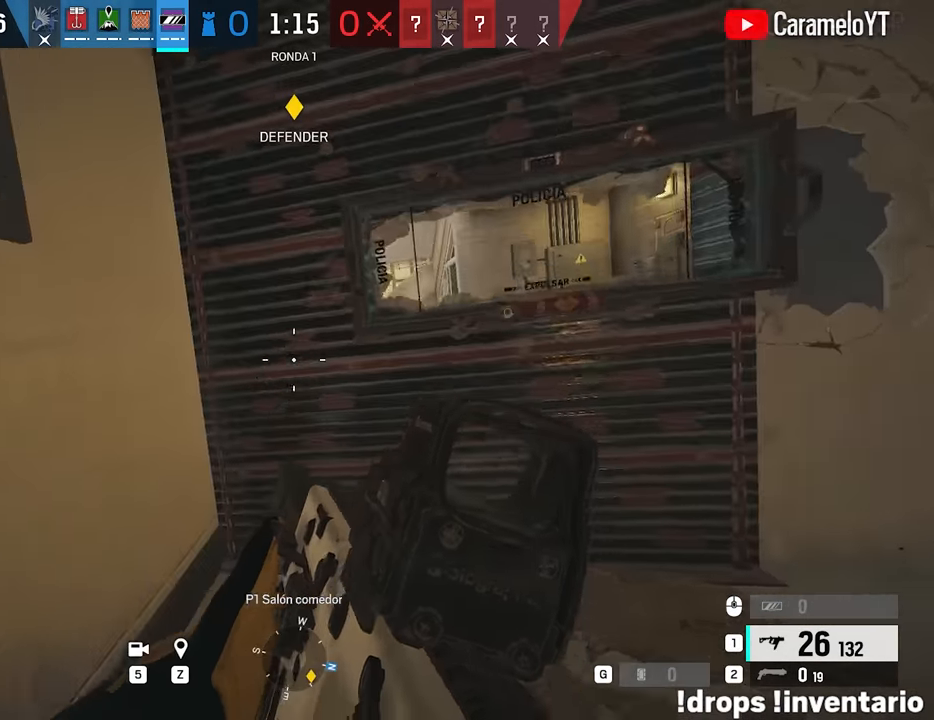
{"keys": ["alt", "d"], "mouse": [], "events": [[150, "w", "up"], [333, "alt", "down"]]}
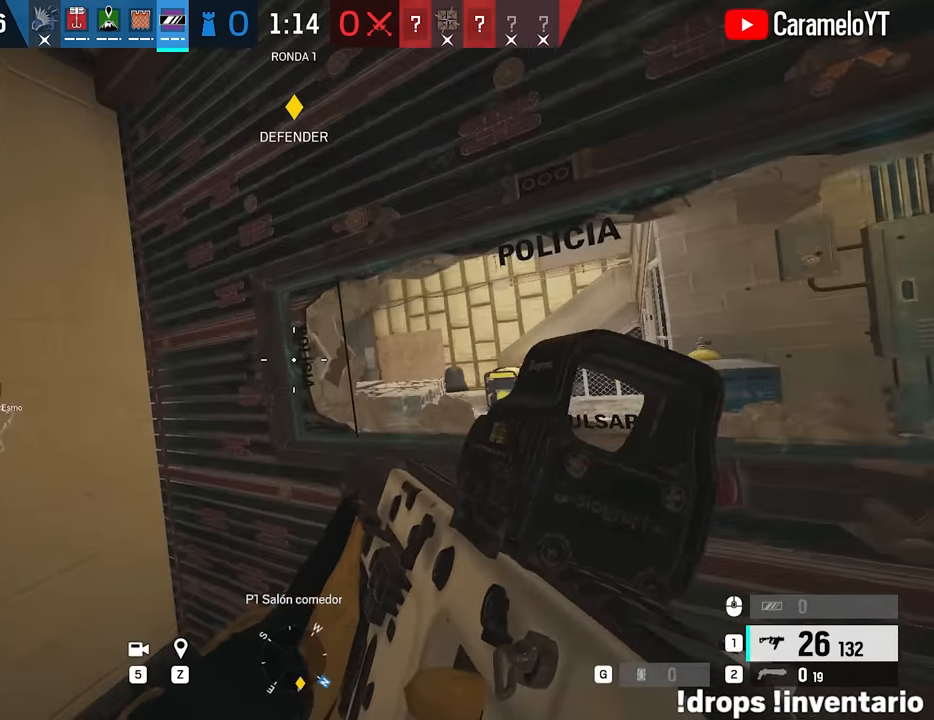
{"keys": ["d"], "mouse": [], "events": [[33, "alt", "up"], [316, "a", "down"], [316, "d", "up"], [450, "a", "up"], [450, "d", "down"]]}
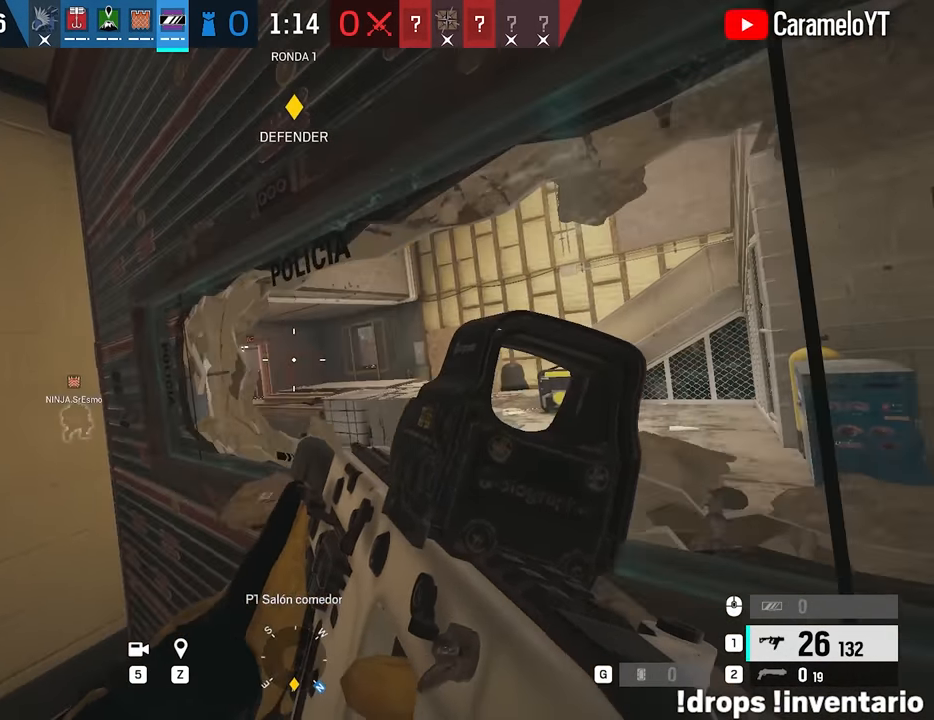
{"keys": ["d", "s"], "mouse": [], "events": [[83, "a", "down"], [133, "d", "up"], [416, "s", "down"], [466, "a", "up"], [466, "d", "down"]]}
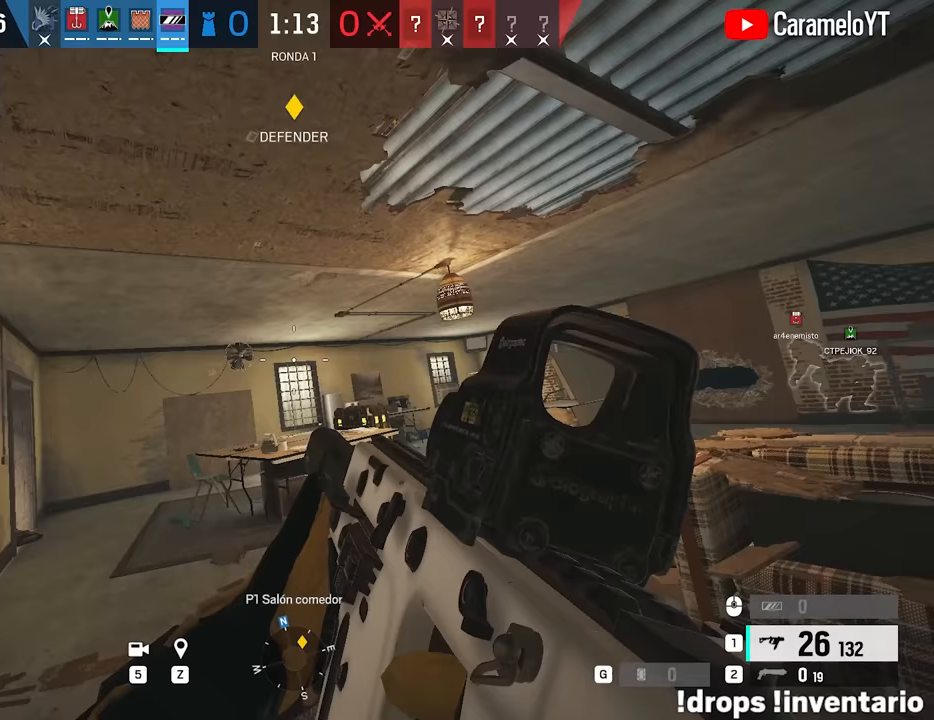
{"keys": ["ctrl", "d"], "mouse": [], "events": [[67, "s", "up"], [300, "w", "down"], [433, "ctrl", "down"], [433, "w", "up"]]}
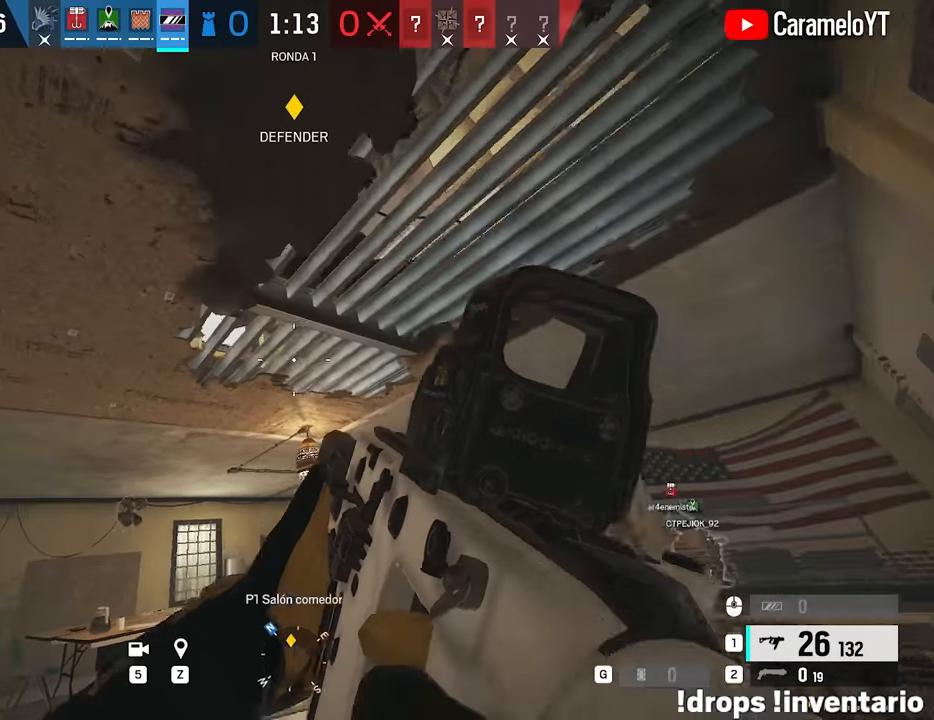
{"keys": ["a", "alt"], "mouse": [], "events": [[67, "ctrl", "up"], [400, "a", "down"], [400, "alt", "down"], [450, "d", "up"]]}
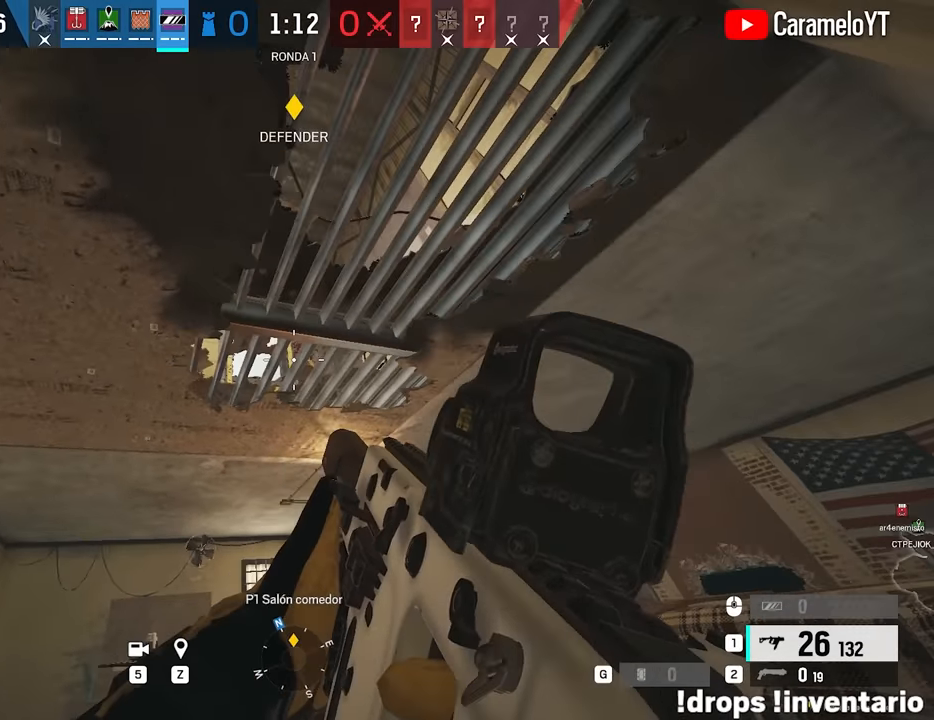
{"keys": ["alt", "d", "s"], "mouse": [], "events": [[333, "s", "down"], [367, "a", "up"], [367, "d", "down"]]}
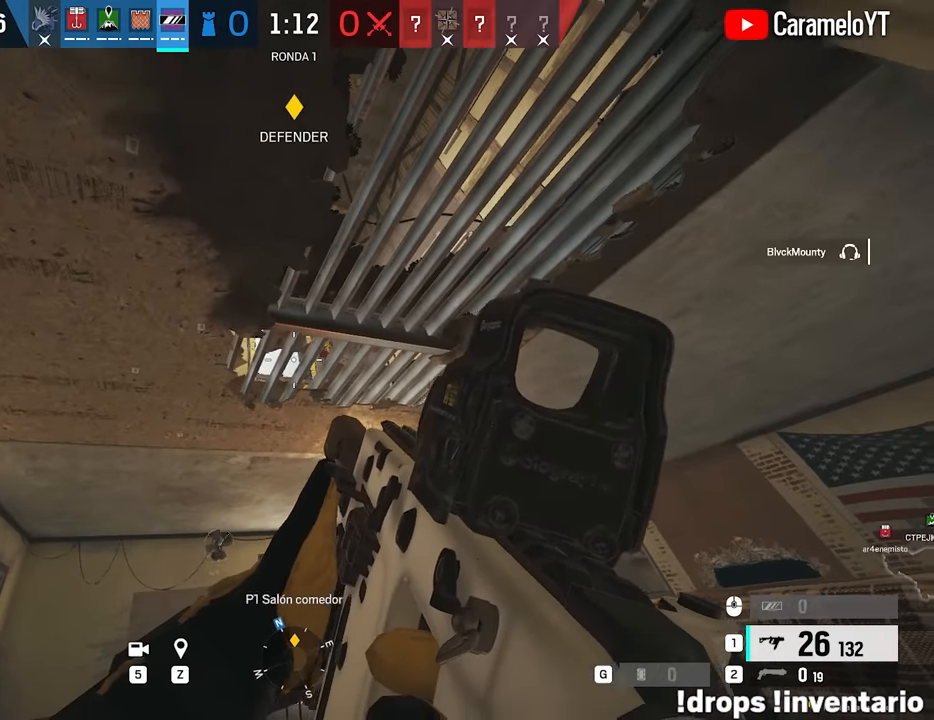
{"keys": [], "mouse": [], "events": [[100, "s", "up"], [200, "d", "up"], [250, "alt", "up"]]}
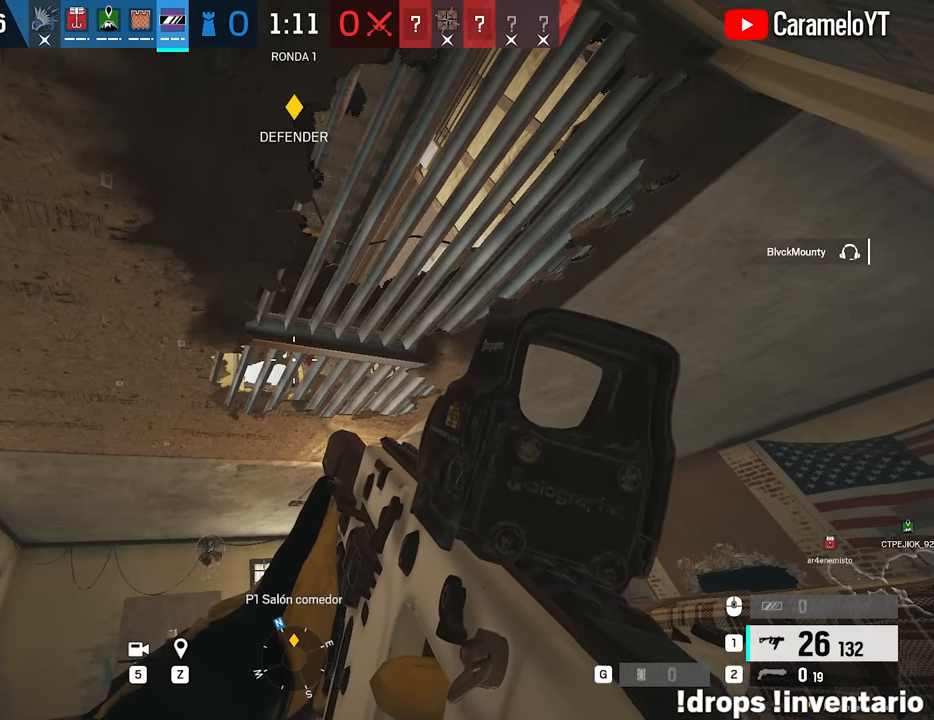
{"keys": [], "mouse": [], "events": []}
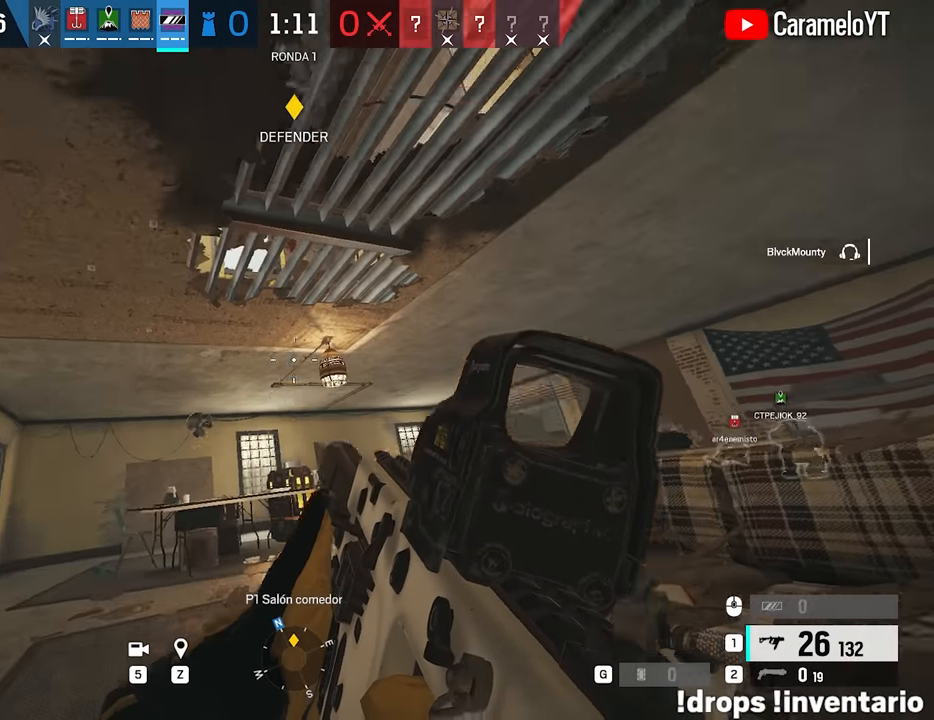
{"keys": [], "mouse": [], "events": []}
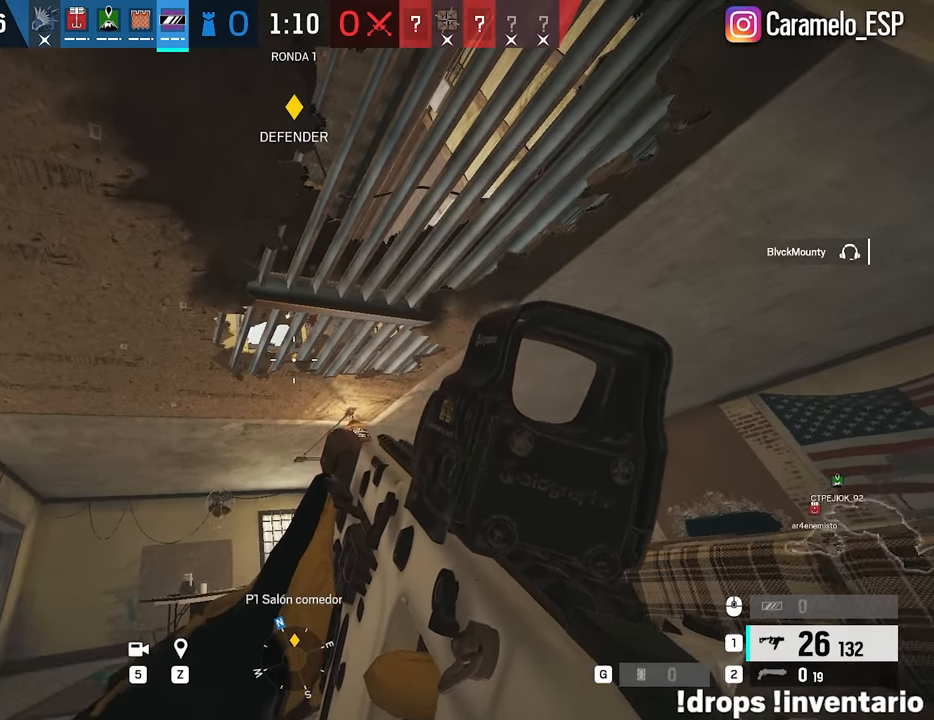
{"keys": ["w"], "mouse": [], "events": [[433, "w", "down"]]}
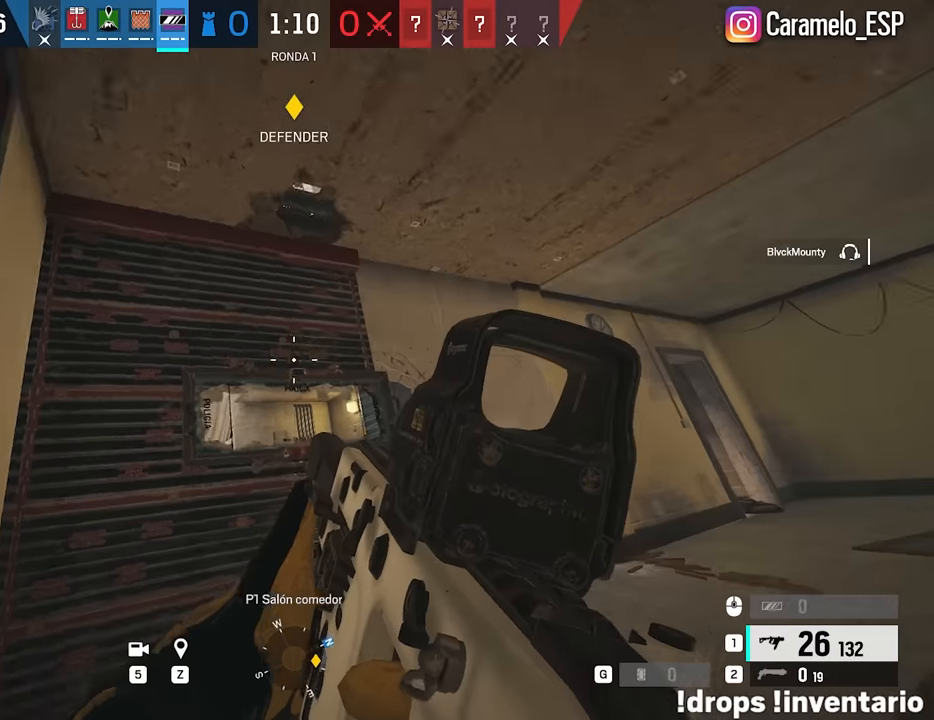
{"keys": ["a", "w"], "mouse": [], "events": [[266, "q", "down"], [316, "q", "up"], [450, "a", "down"]]}
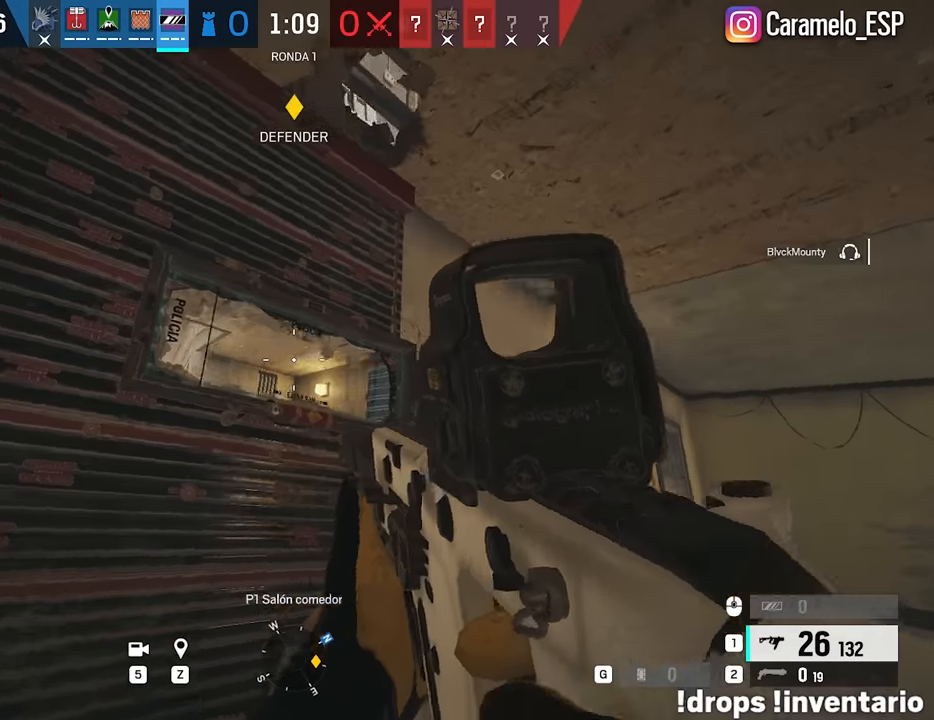
{"keys": ["w"], "mouse": [], "events": [[83, "a", "up"], [183, "e", "down"], [283, "e", "up"]]}
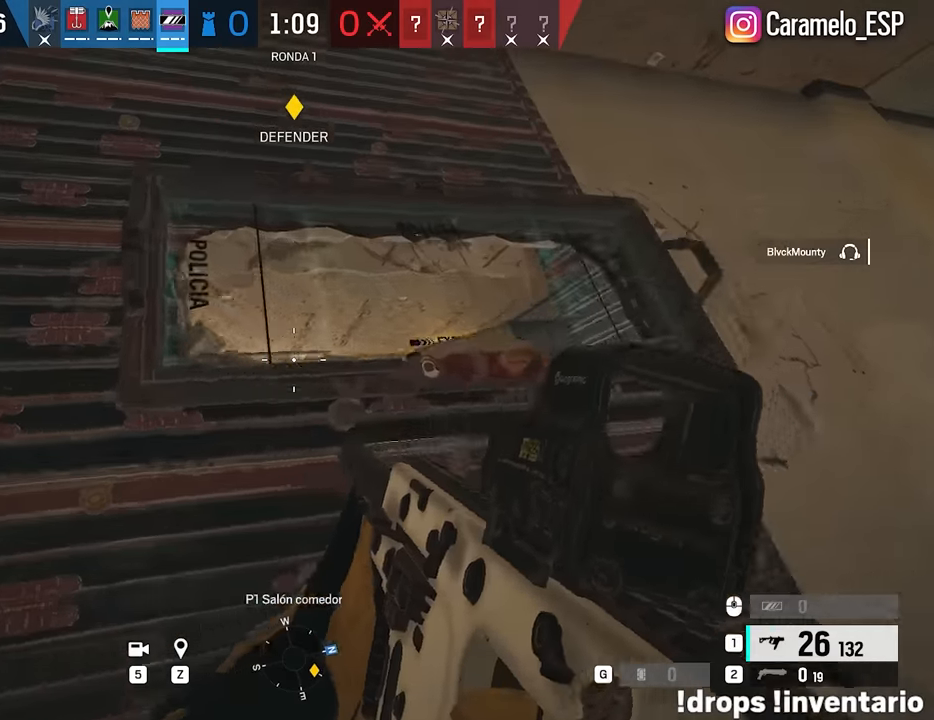
{"keys": [], "mouse": [], "events": [[16, "w", "up"], [100, "a", "down"], [200, "s", "down"], [250, "a", "up"], [383, "s", "up"]]}
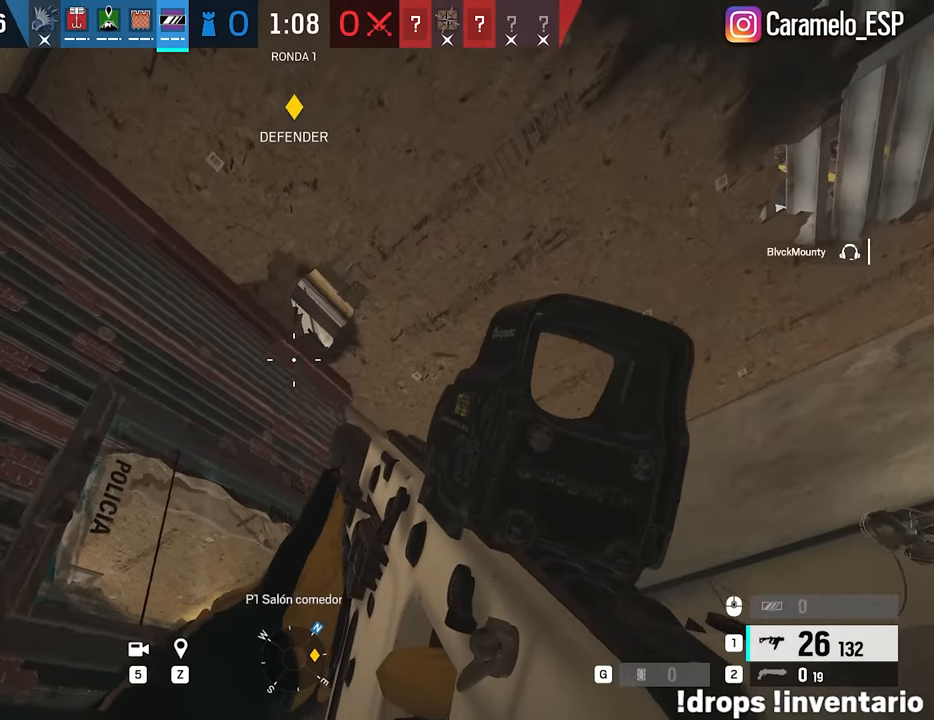
{"keys": ["alt", "d"], "mouse": [], "events": [[116, "d", "down"], [500, "alt", "down"]]}
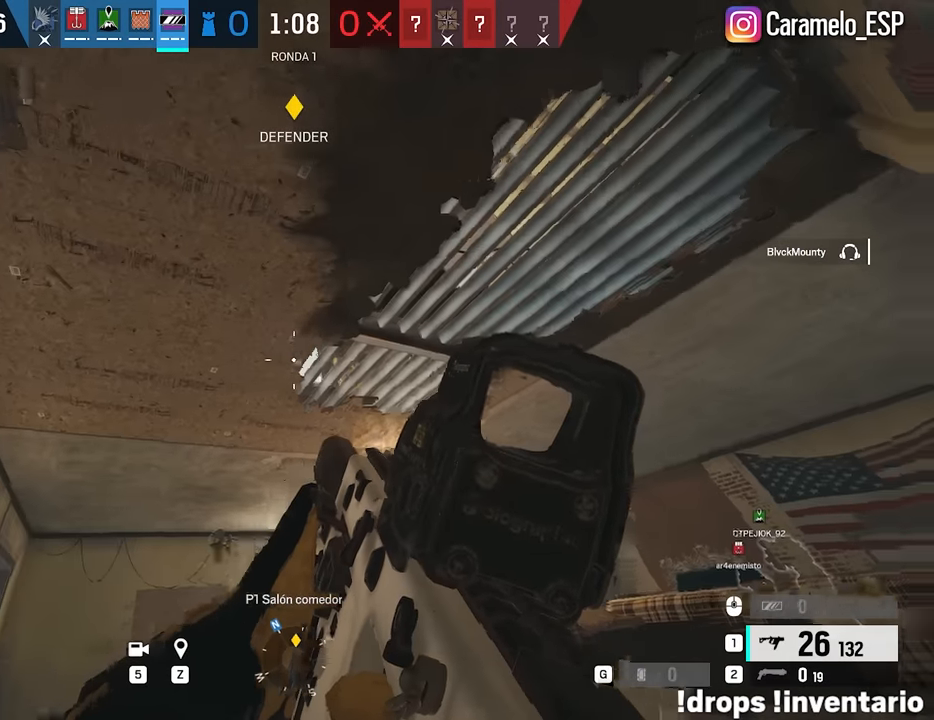
{"keys": ["alt", "d"], "mouse": [], "events": []}
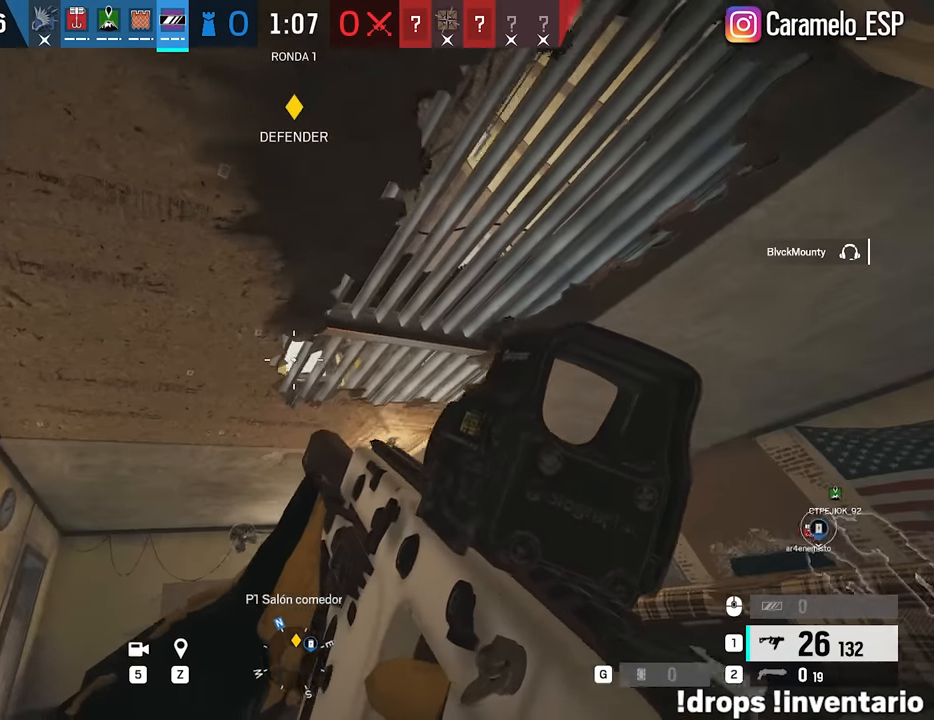
{"keys": ["a"], "mouse": [], "events": [[250, "alt", "up"], [300, "a", "down"], [333, "d", "up"]]}
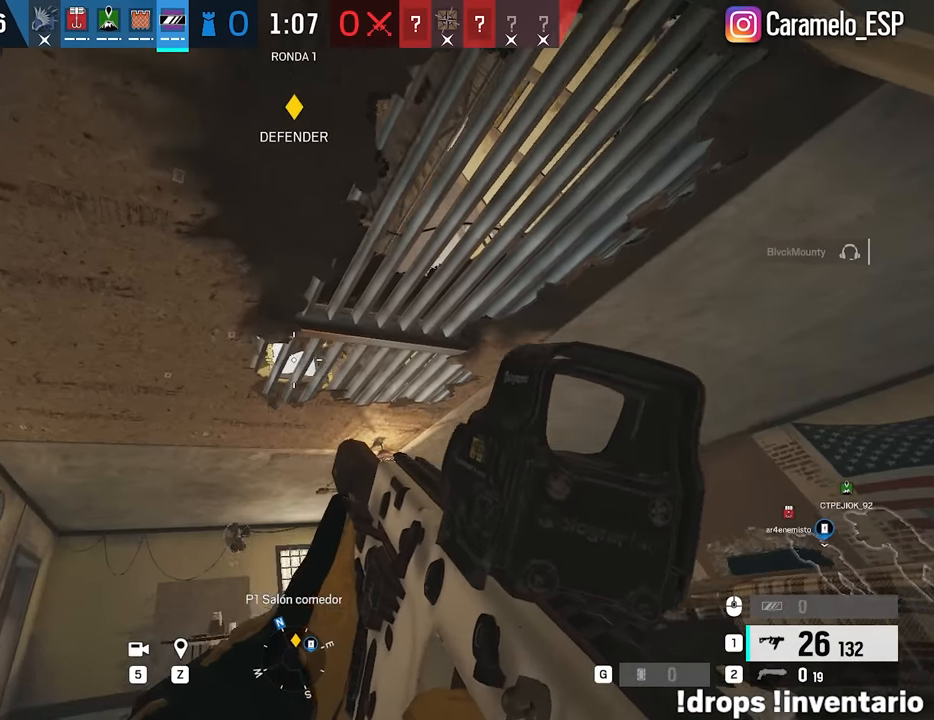
{"keys": ["a"], "mouse": [], "events": [[33, "a", "up"], [116, "a", "down"], [116, "q", "down"], [166, "q", "up"], [350, "ctrl", "down"], [450, "ctrl", "up"]]}
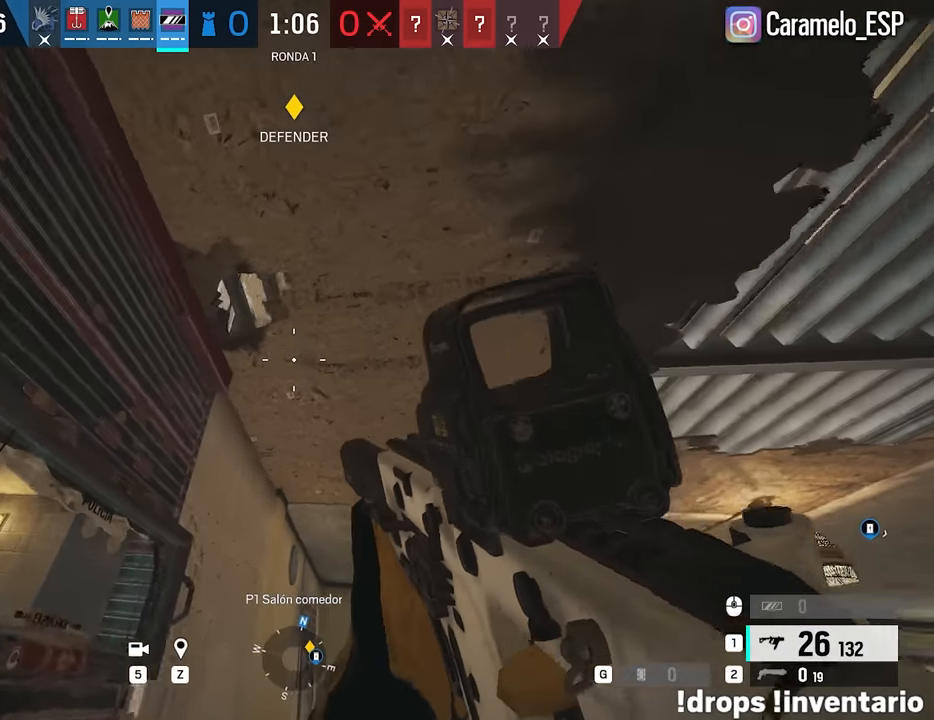
{"keys": [], "mouse": [], "events": [[283, "a", "up"]]}
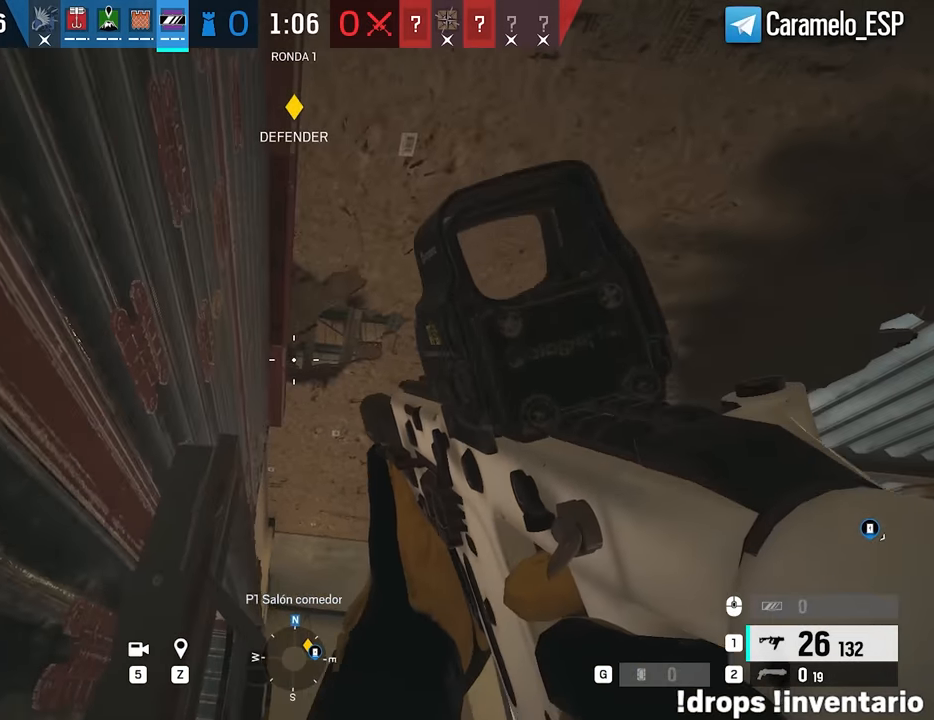
{"keys": ["d", "w"], "mouse": [], "events": [[66, "d", "down"], [100, "e", "down"], [200, "e", "up"], [483, "w", "down"]]}
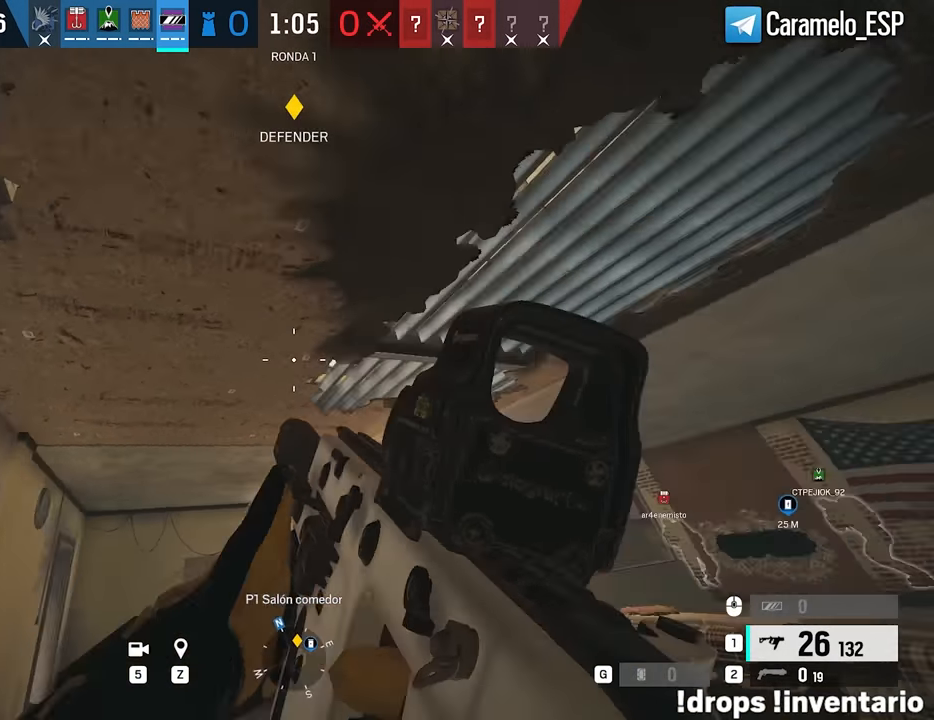
{"keys": ["a", "alt"], "mouse": [], "events": [[66, "ctrl", "down"], [66, "w", "up"], [216, "ctrl", "up"], [350, "alt", "down"], [500, "a", "down"], [500, "d", "up"]]}
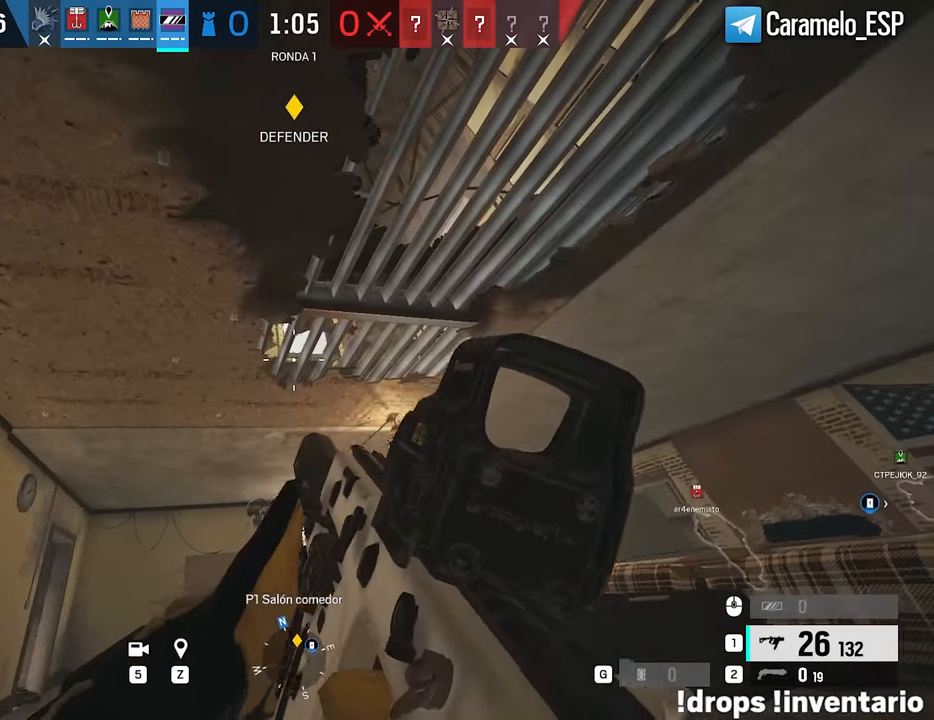
{"keys": ["a", "w"], "mouse": [], "events": [[83, "a", "up"], [83, "d", "down"], [233, "a", "down"], [233, "d", "up"], [366, "a", "up"], [366, "d", "down"], [416, "a", "down"], [466, "alt", "up"], [466, "d", "up"], [466, "w", "down"]]}
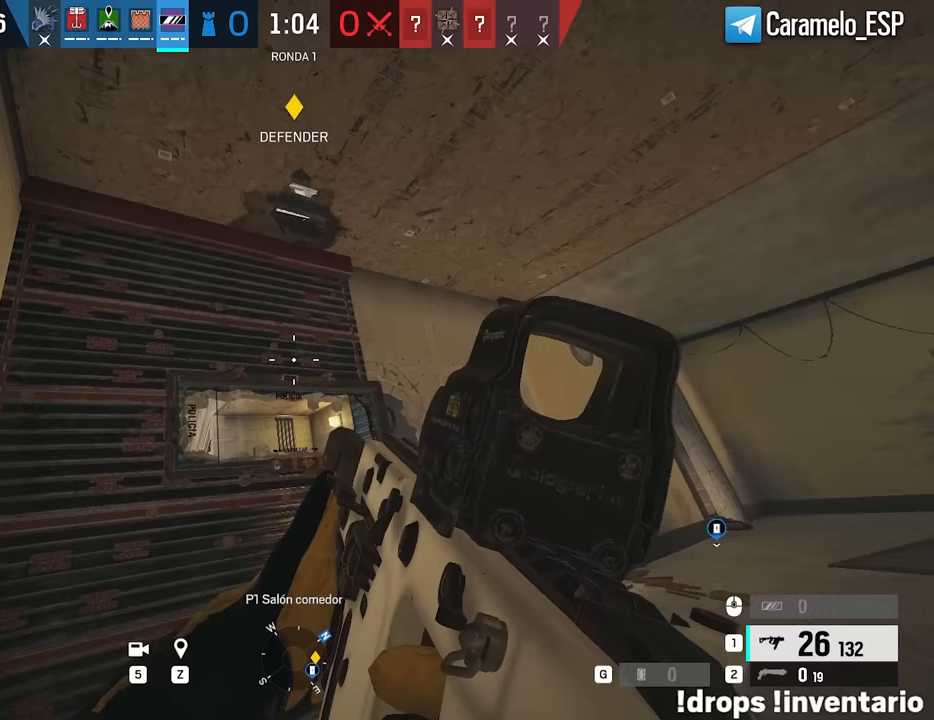
{"keys": ["ctrl", "d", "w"], "mouse": [], "events": [[17, "a", "up"], [67, "d", "down"], [433, "ctrl", "down"]]}
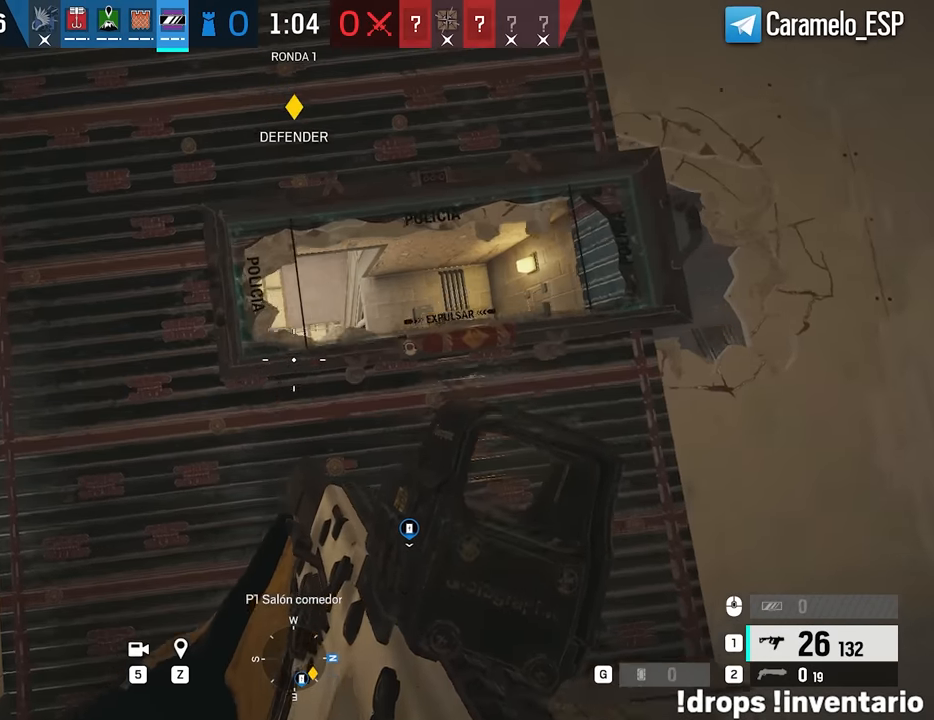
{"keys": ["a", "d"], "mouse": [], "events": [[33, "ctrl", "up"], [33, "d", "up"], [117, "d", "down"], [217, "w", "up"], [500, "a", "down"]]}
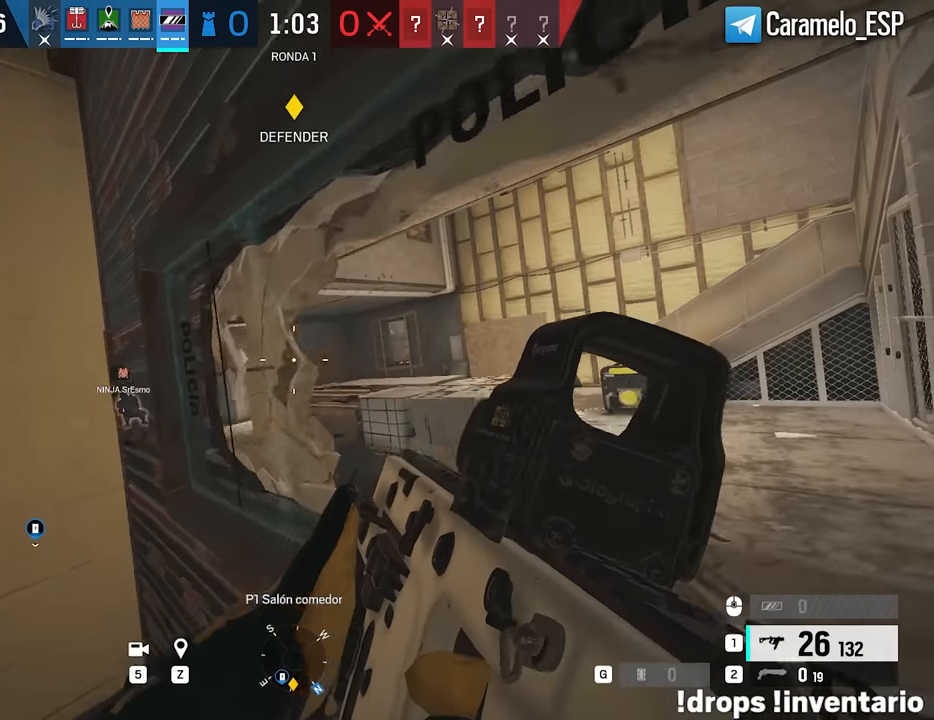
{"keys": ["ctrl", "d"], "mouse": [], "events": [[50, "d", "up"], [233, "s", "down"], [283, "a", "up"], [283, "d", "down"], [367, "ctrl", "down"], [367, "s", "up"]]}
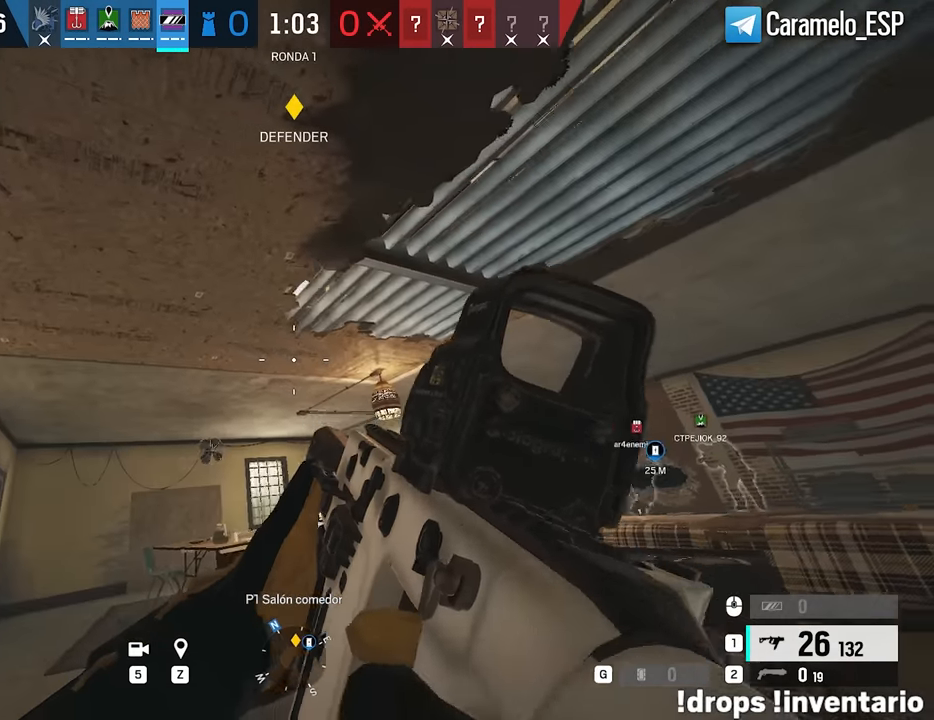
{"keys": ["d", "w"], "mouse": [], "events": [[17, "ctrl", "up"], [300, "w", "down"], [350, "w", "up"], [483, "w", "down"]]}